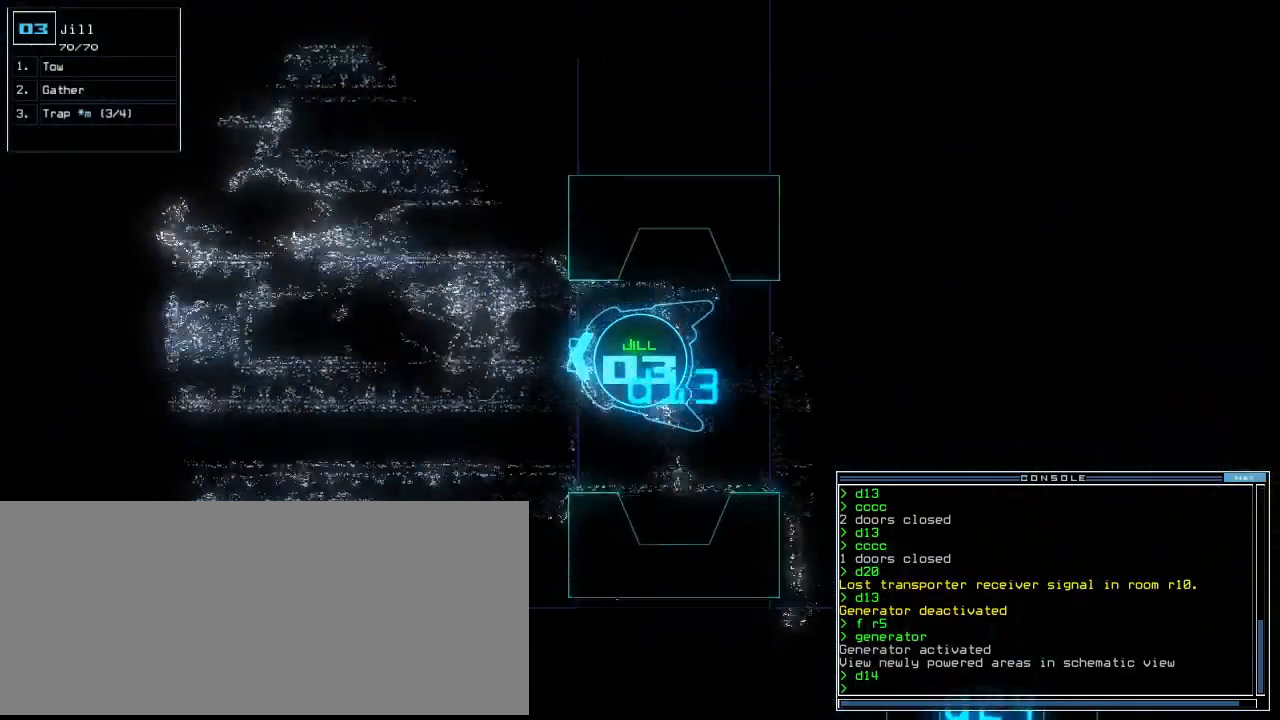
Gameplay with keyboard; each line is a JSON object with the keys held at the frame after it. "events" lists presses ("down") and releases ("up") of ".", "0", "1", "2", "3", "4", "5", "6", "7", "8", "9", "a", "b", "backspace", "c", "caps_lock", "comma", "ctrl_l", "ctrl_r", "d", "down", "e", "equals", "escape", "f", "f5", "g", "h", "i", "j", "k", "l", "left", "m", "minus", "n", "o", "p", "q", "quote", "r", "return", "right", "s", "semicolon", "shift_l", "shift_r", "space", "t", "tab", "tilde", "u", "up", "v", "w", "x", "y" and "z" between this image and that frame as [ms after this image, input, new state], when the widget could be followed in between. No other keys are recorded. Mouse input is not recorded. Not read: other_keys.
{"keys": ["right", "up"], "events": [[240, "right", "down"], [320, "right", "up"], [440, "right", "down"]]}
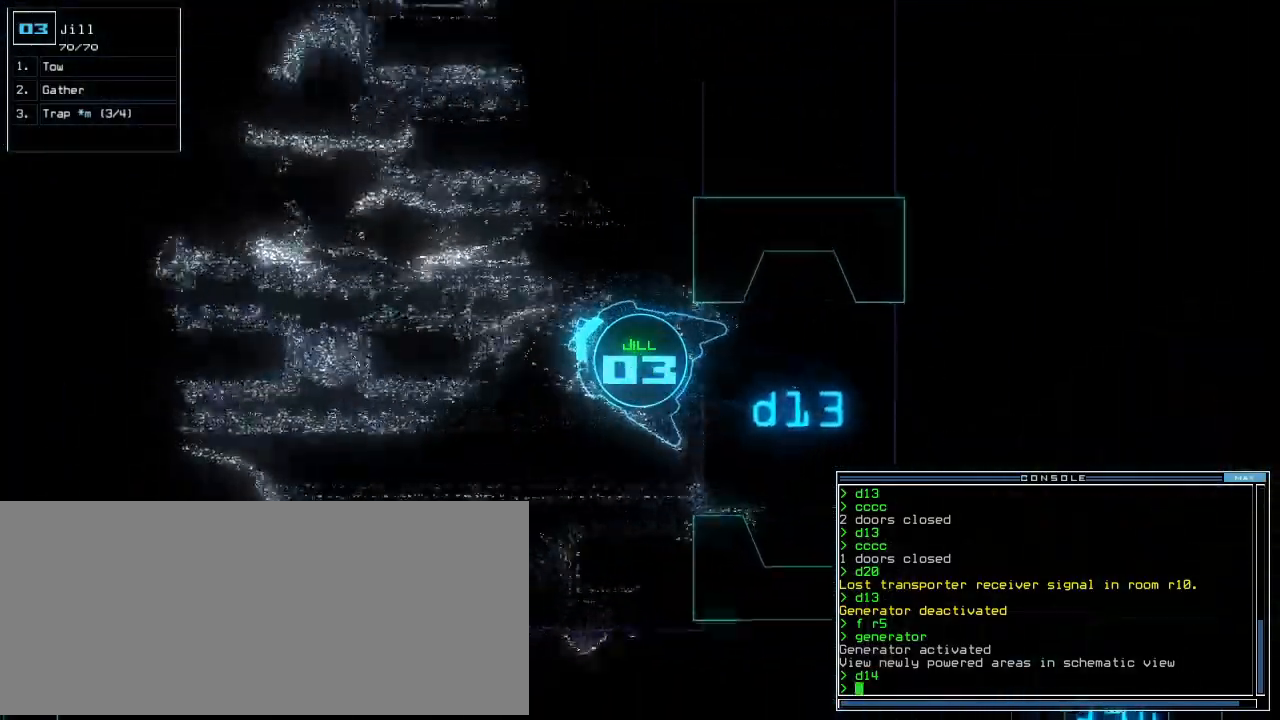
{"keys": ["up"], "events": [[20, "right", "up"], [100, "right", "down"], [200, "right", "up"]]}
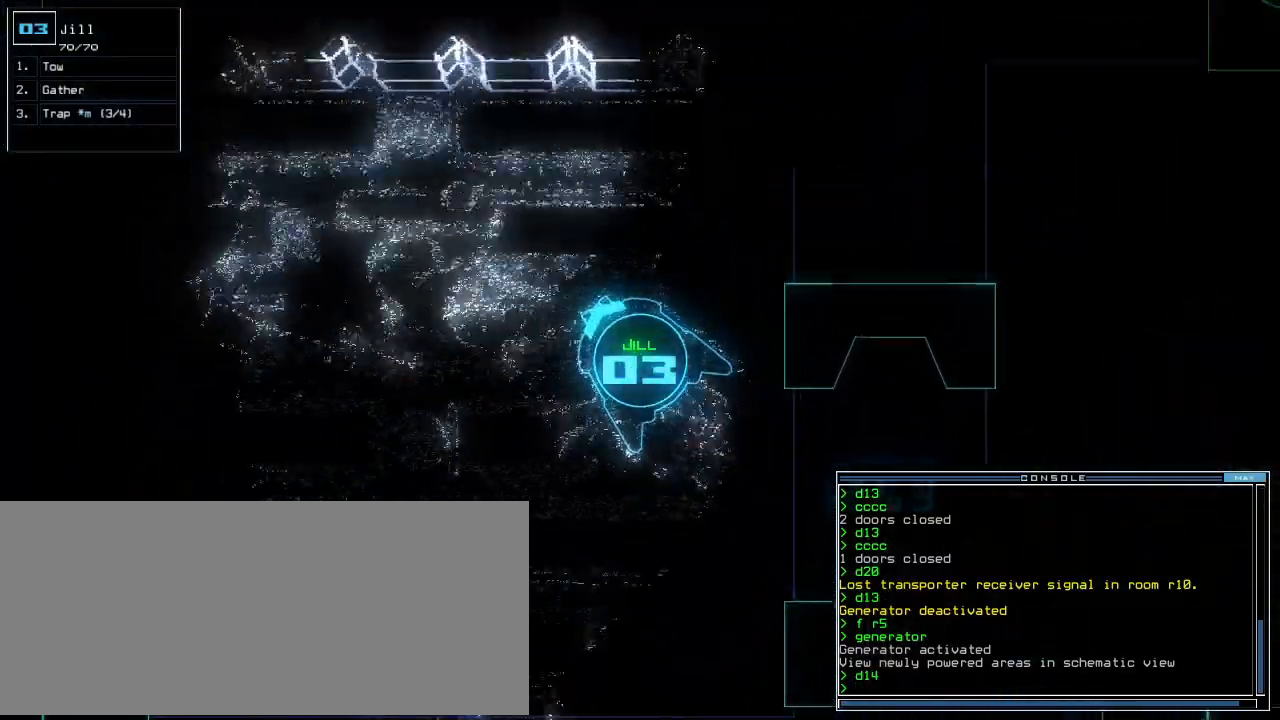
{"keys": ["up"], "events": [[80, "left", "down"], [100, "left", "up"], [300, "left", "down"], [380, "left", "up"]]}
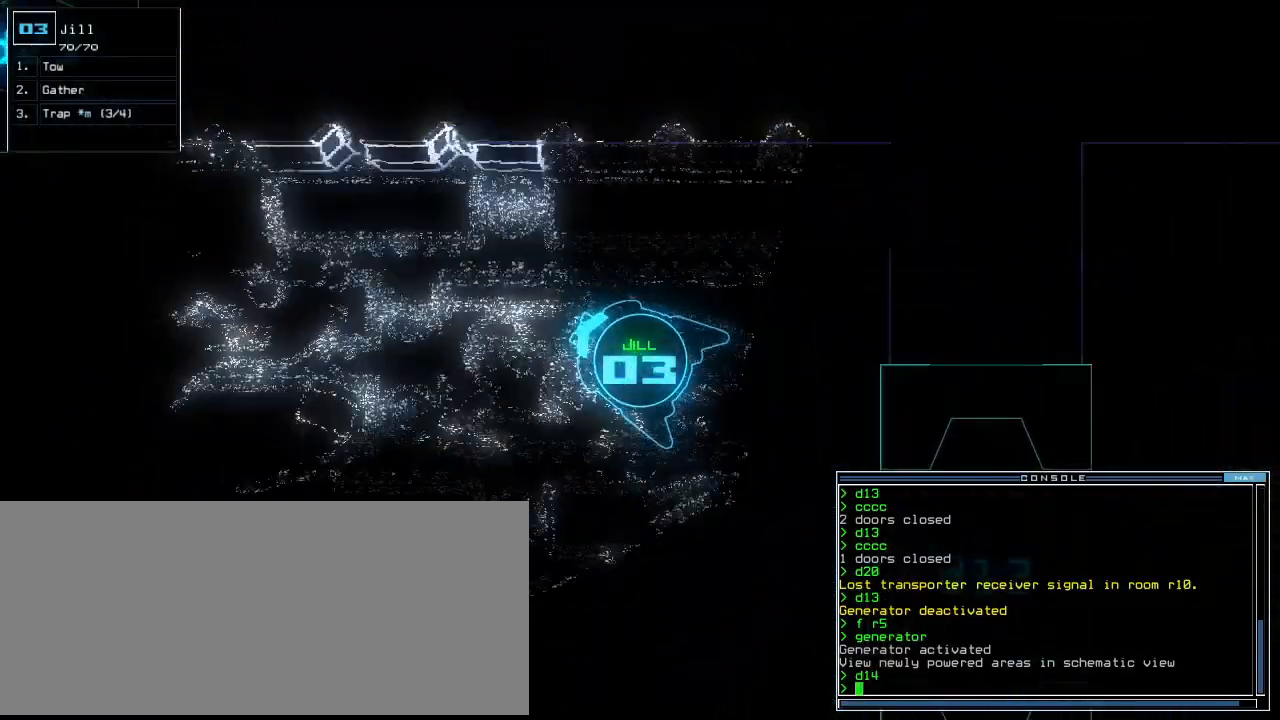
{"keys": ["up"], "events": [[380, "left", "down"], [460, "left", "up"]]}
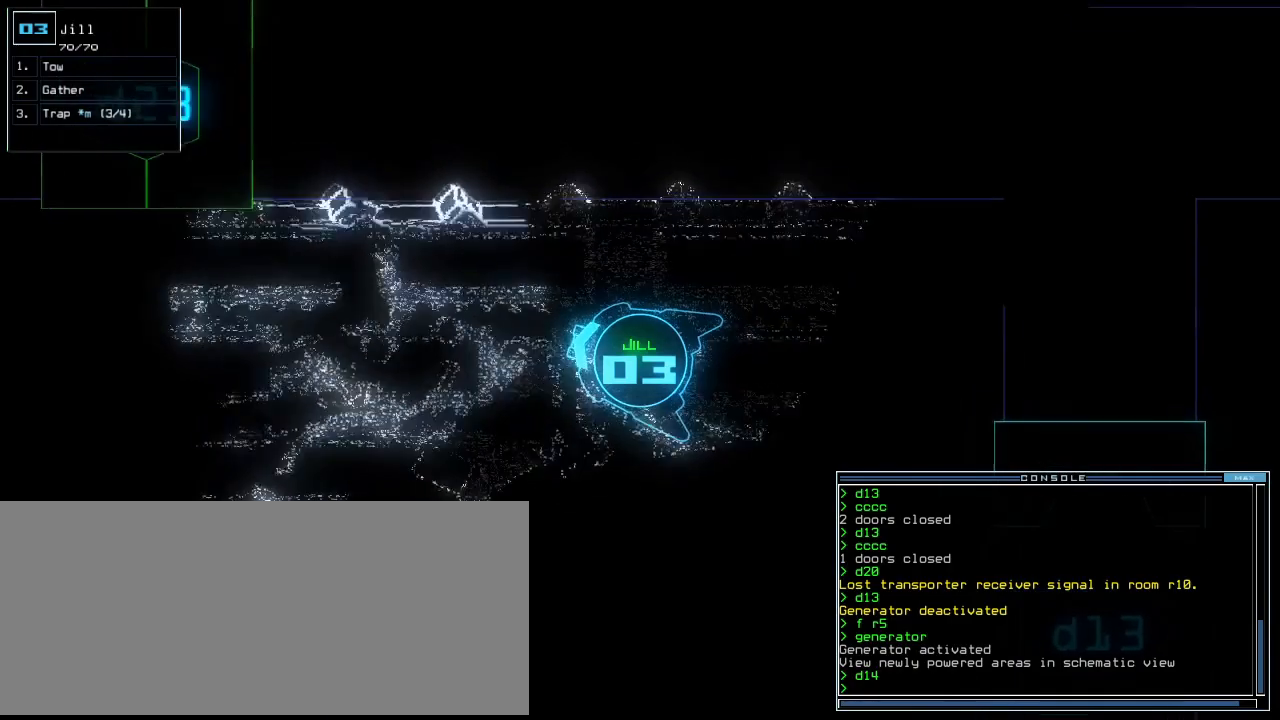
{"keys": ["c", "up"], "events": [[460, "c", "down"]]}
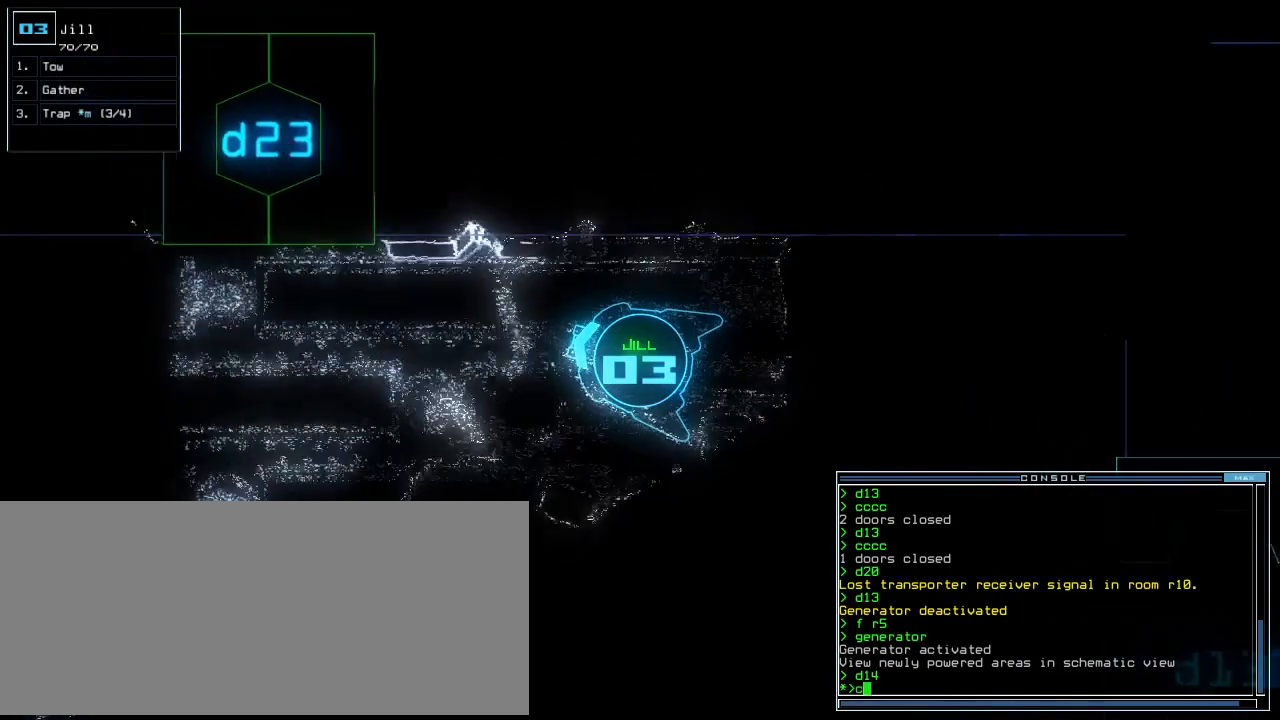
{"keys": ["up"], "events": [[20, "c", "up"], [80, "c", "down"], [180, "c", "up"], [280, "left", "down"], [380, "left", "up"]]}